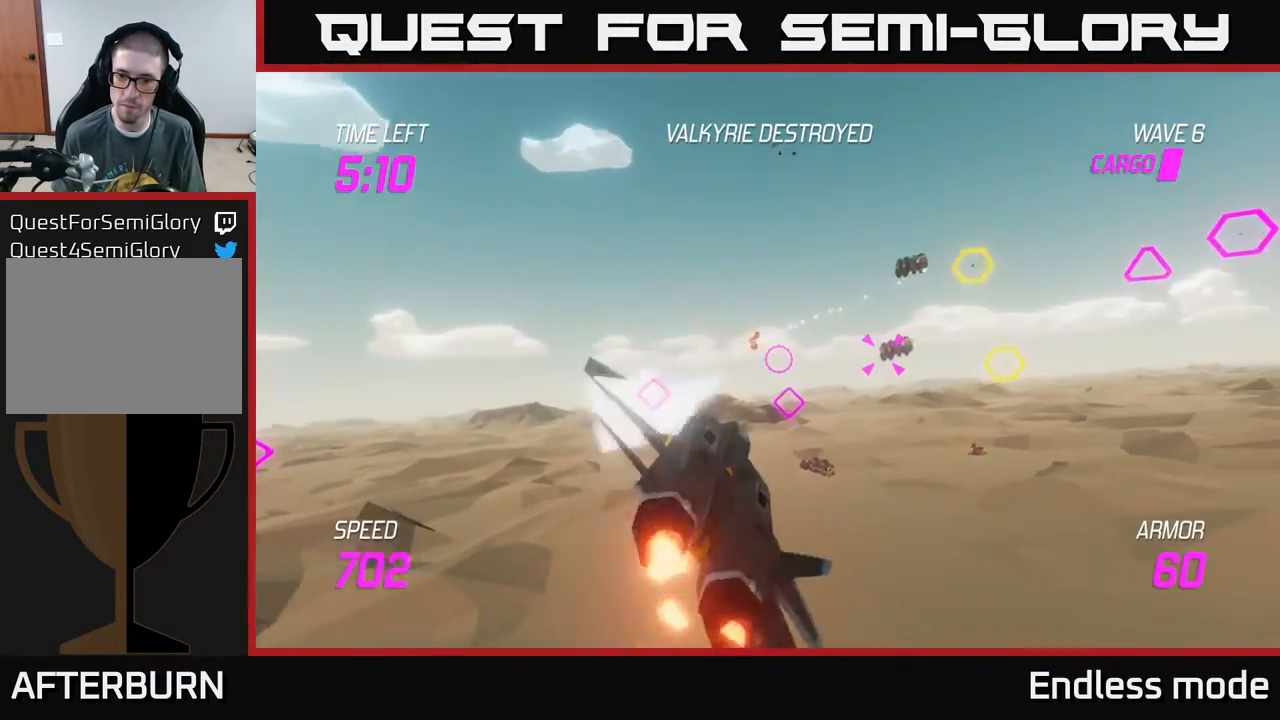
Gameplay with a controller (Xbox layout); each line is a JSON object with the inputs held at the frame after it. "events" lists button and stick changes between this image and that frame as [ms after this image, input, new state], when the widget could be followed in between. Not read: right_stick.
{"buttons": ["L2"], "left_stick": "right", "events": [[67, "R2", "up"], [150, "R2", "down"], [150, "left_stick", "center"], [283, "R2", "up"], [283, "left_stick", "right"], [333, "L2", "down"], [350, "R2", "down"], [467, "R2", "up"]]}
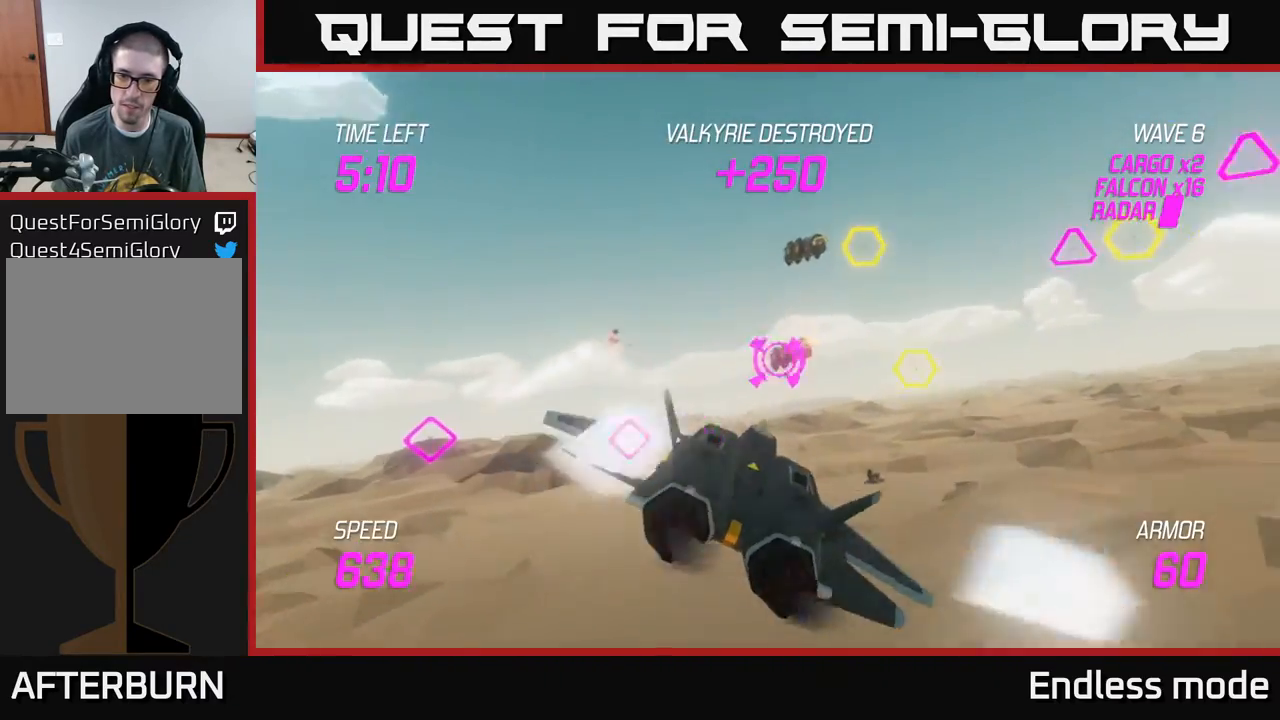
{"buttons": [], "left_stick": "right", "events": [[17, "L2", "up"], [17, "left_stick", "left"], [33, "R2", "down"], [117, "L2", "down"], [117, "left_stick", "down-left"], [183, "R2", "up"], [233, "L2", "up"], [250, "R2", "down"], [317, "L2", "down"], [333, "left_stick", "right"], [367, "R2", "up"], [417, "L2", "up"]]}
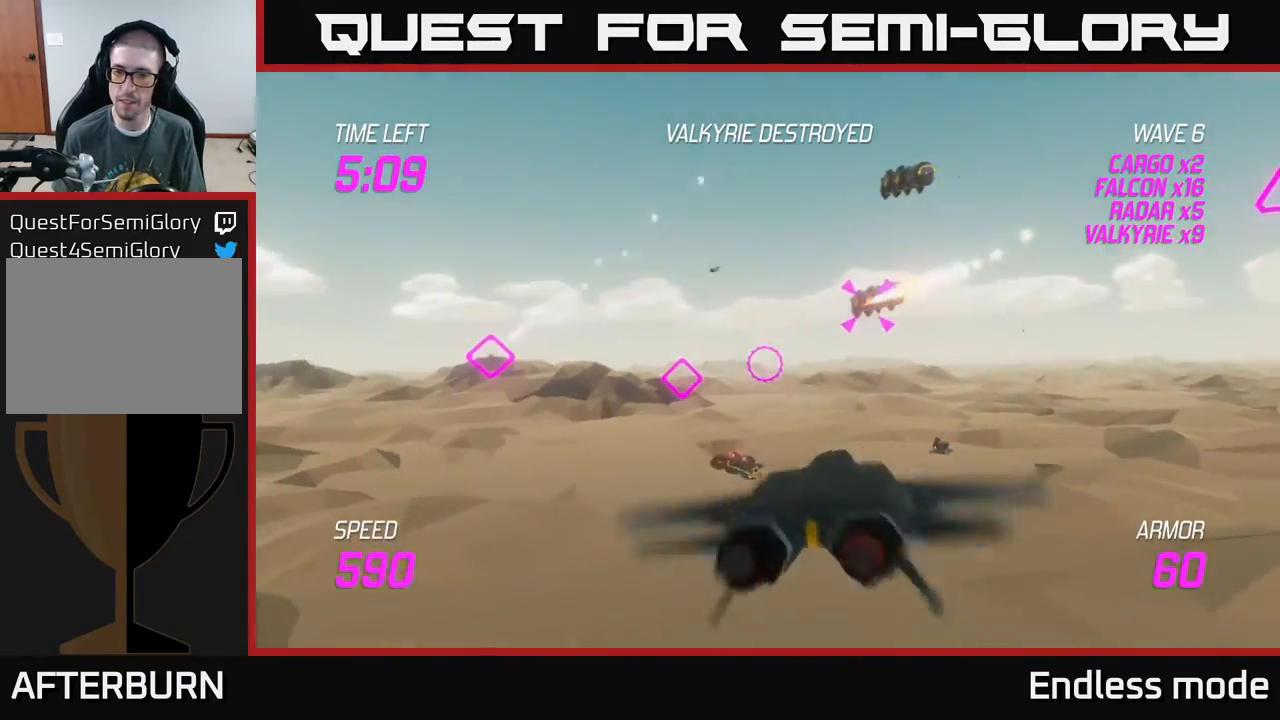
{"buttons": ["L2"], "left_stick": "right", "events": [[17, "L2", "down"], [100, "left_stick", "up-right"], [250, "left_stick", "up-left"], [317, "R2", "down"], [417, "left_stick", "center"], [450, "R2", "up"], [467, "left_stick", "right"]]}
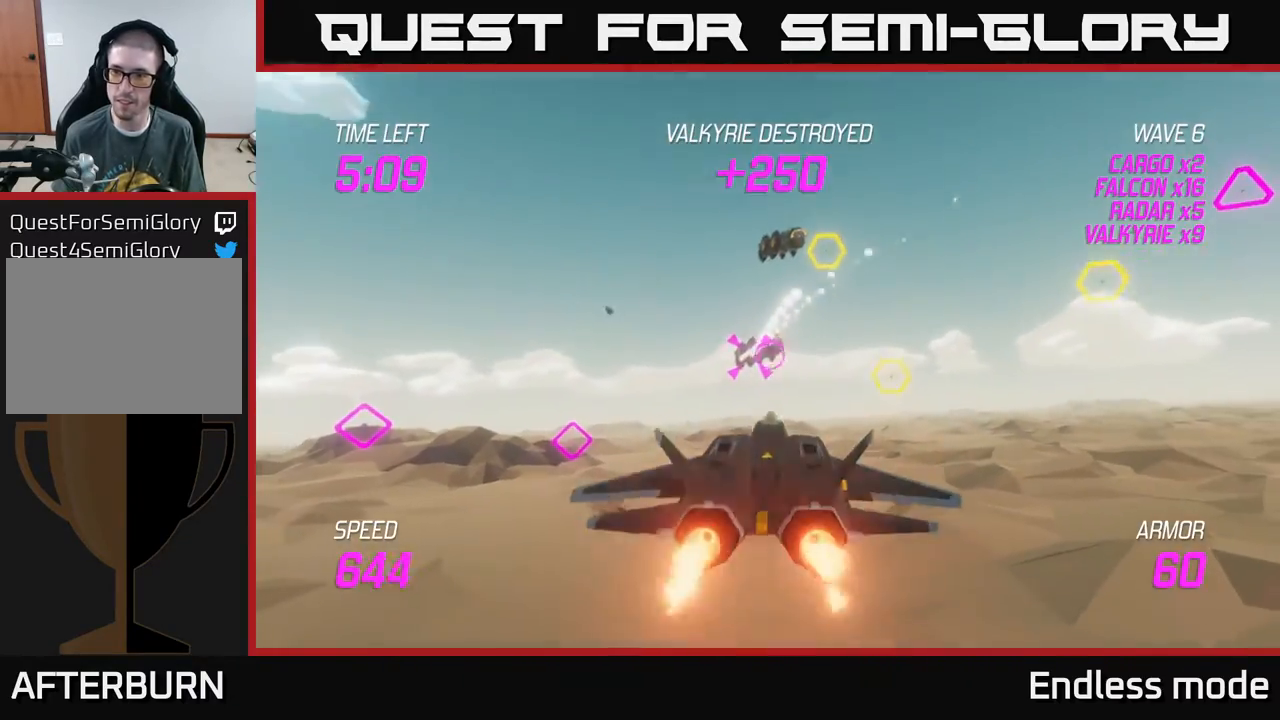
{"buttons": ["L2"], "left_stick": "down-left", "events": [[17, "R2", "down"], [100, "R2", "up"], [150, "left_stick", "left"], [183, "R2", "down"], [250, "left_stick", "down-left"], [283, "R2", "up"], [333, "L2", "up"], [367, "R2", "down"], [467, "R2", "up"], [500, "L2", "down"]]}
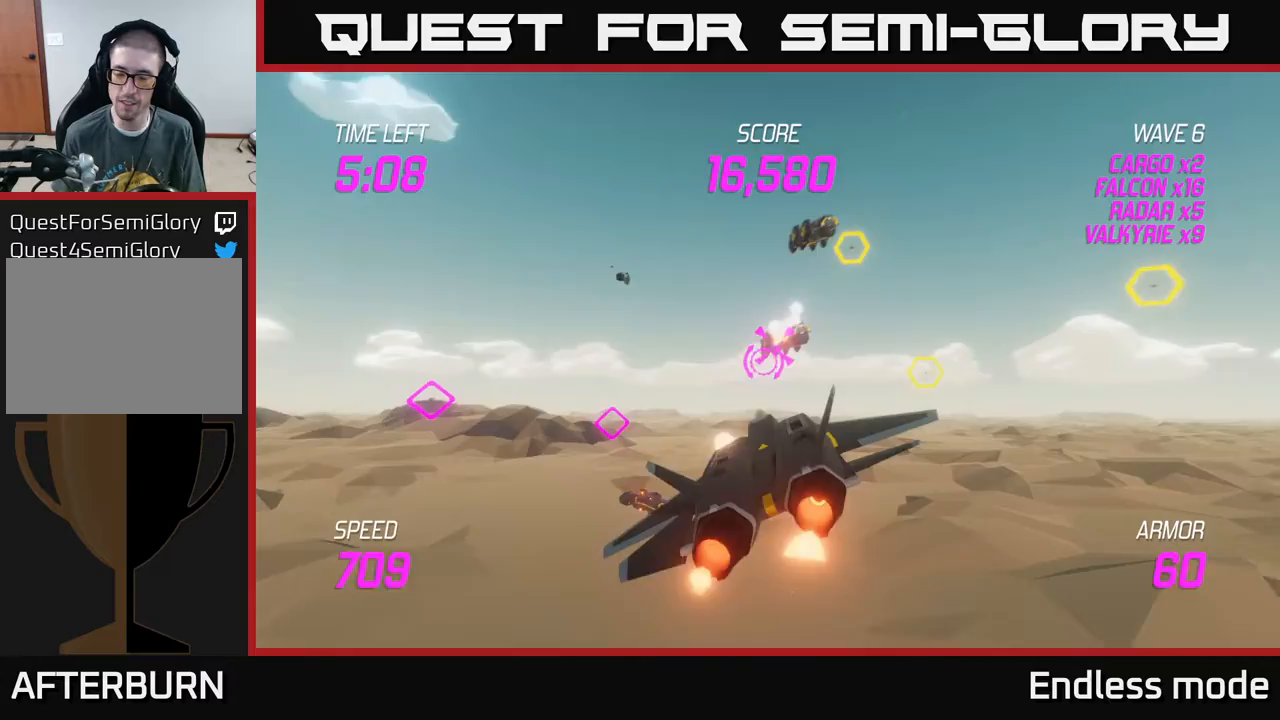
{"buttons": ["L2"], "left_stick": "up-right", "events": [[33, "R2", "down"], [117, "L2", "up"], [133, "R2", "up"], [217, "left_stick", "right"], [233, "L2", "down"], [350, "L2", "up"], [367, "left_stick", "up-right"], [417, "L2", "down"]]}
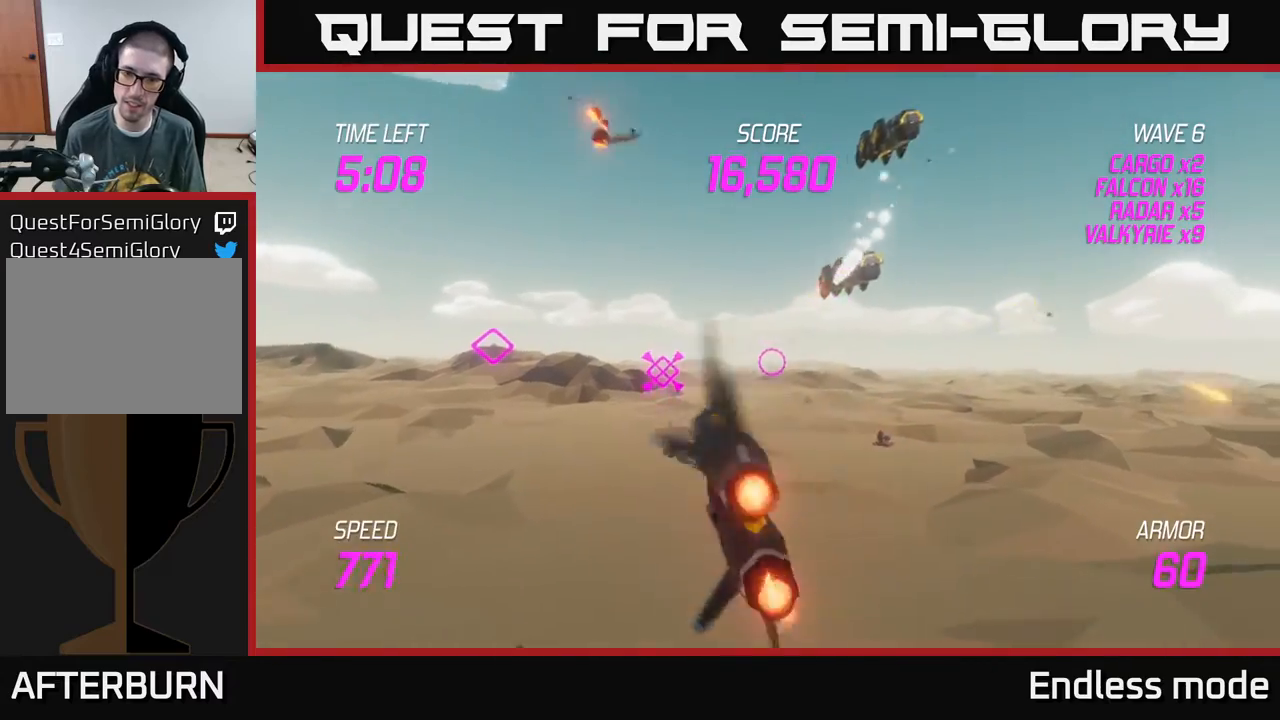
{"buttons": ["R2"], "left_stick": "up-right", "events": [[67, "L2", "up"], [83, "left_stick", "up"], [217, "R2", "down"], [250, "left_stick", "up-right"], [300, "R2", "up"], [383, "R2", "down"]]}
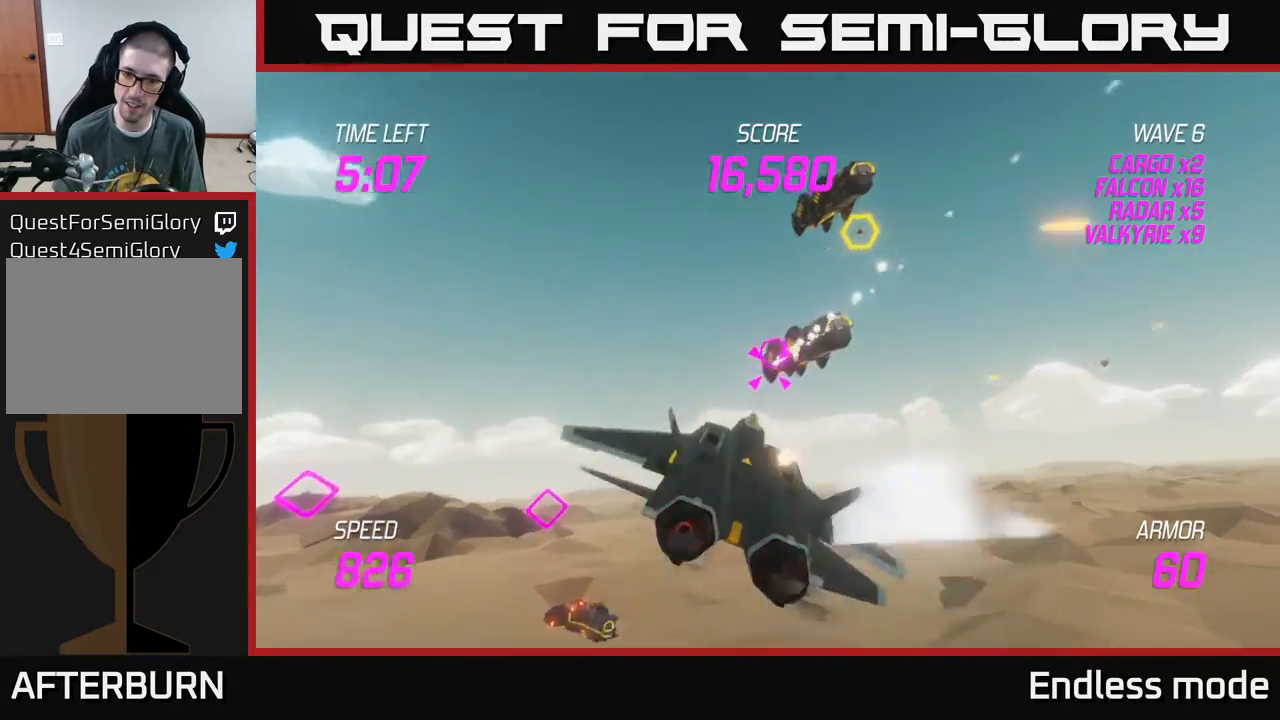
{"buttons": ["L2"], "left_stick": "down-left", "events": [[17, "R2", "up"], [67, "R2", "down"], [67, "left_stick", "up"], [167, "R2", "up"], [183, "left_stick", "center"], [217, "R2", "down"], [283, "left_stick", "down-right"], [333, "R2", "up"], [350, "left_stick", "down-left"], [417, "R2", "down"], [483, "L2", "down"], [500, "R2", "up"]]}
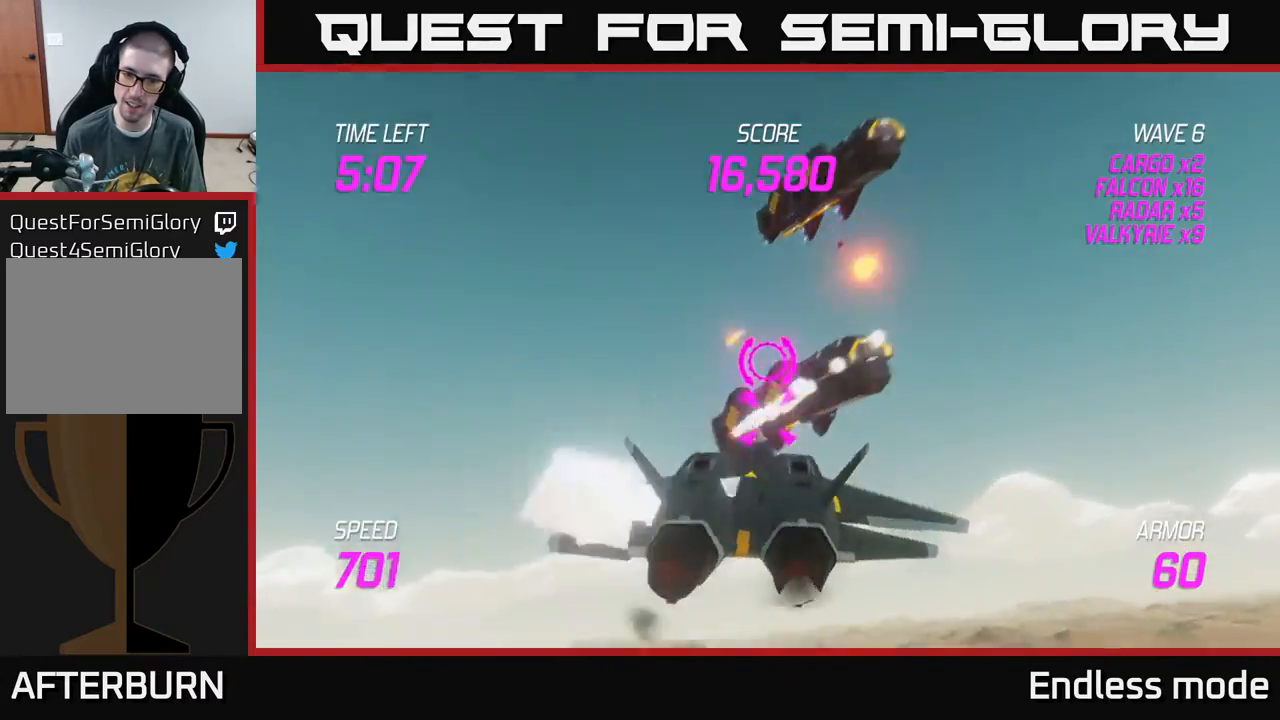
{"buttons": ["R2"], "left_stick": "up", "events": [[50, "L2", "up"], [67, "R2", "down"], [100, "left_stick", "right"], [150, "L2", "down"], [183, "R2", "up"], [233, "L2", "up"], [250, "R2", "down"], [333, "L2", "down"], [350, "left_stick", "up-right"], [383, "R2", "up"], [450, "L2", "up"], [450, "R2", "down"], [450, "left_stick", "up"]]}
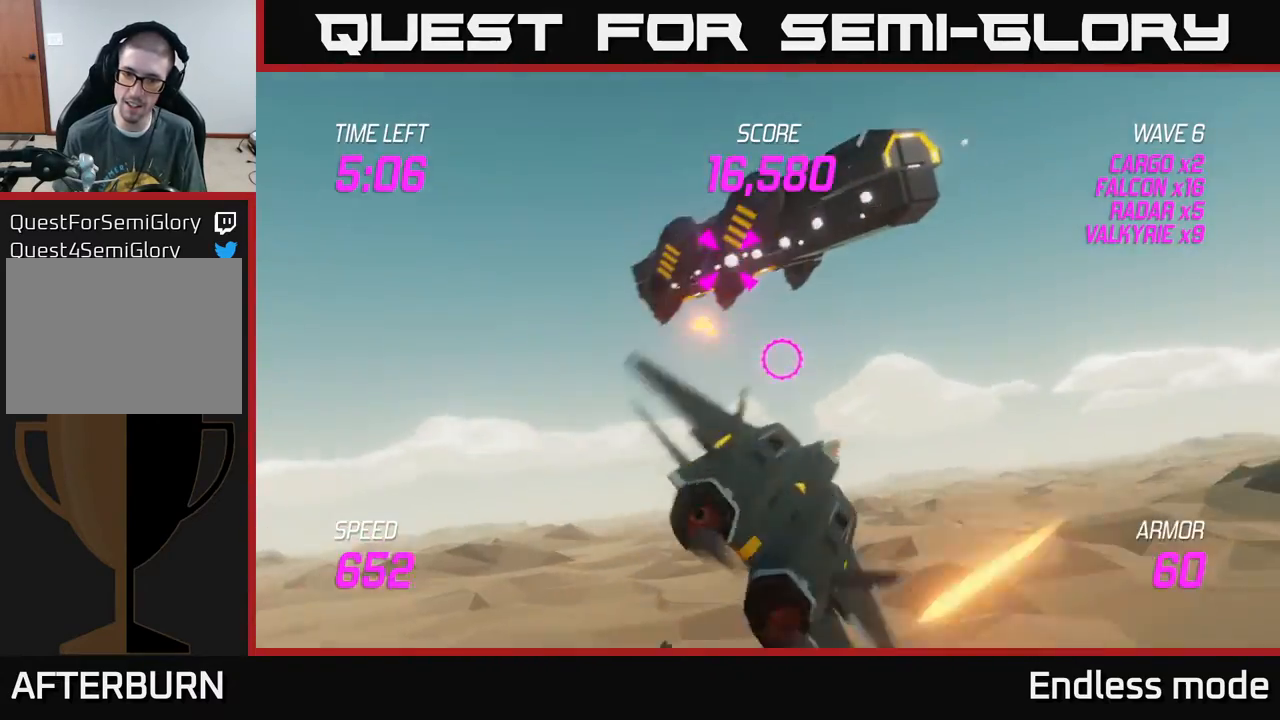
{"buttons": [], "left_stick": "left", "events": [[67, "R2", "up"], [183, "R2", "down"], [250, "left_stick", "down"], [333, "R2", "up"], [383, "R2", "down"], [467, "left_stick", "left"], [500, "R2", "up"]]}
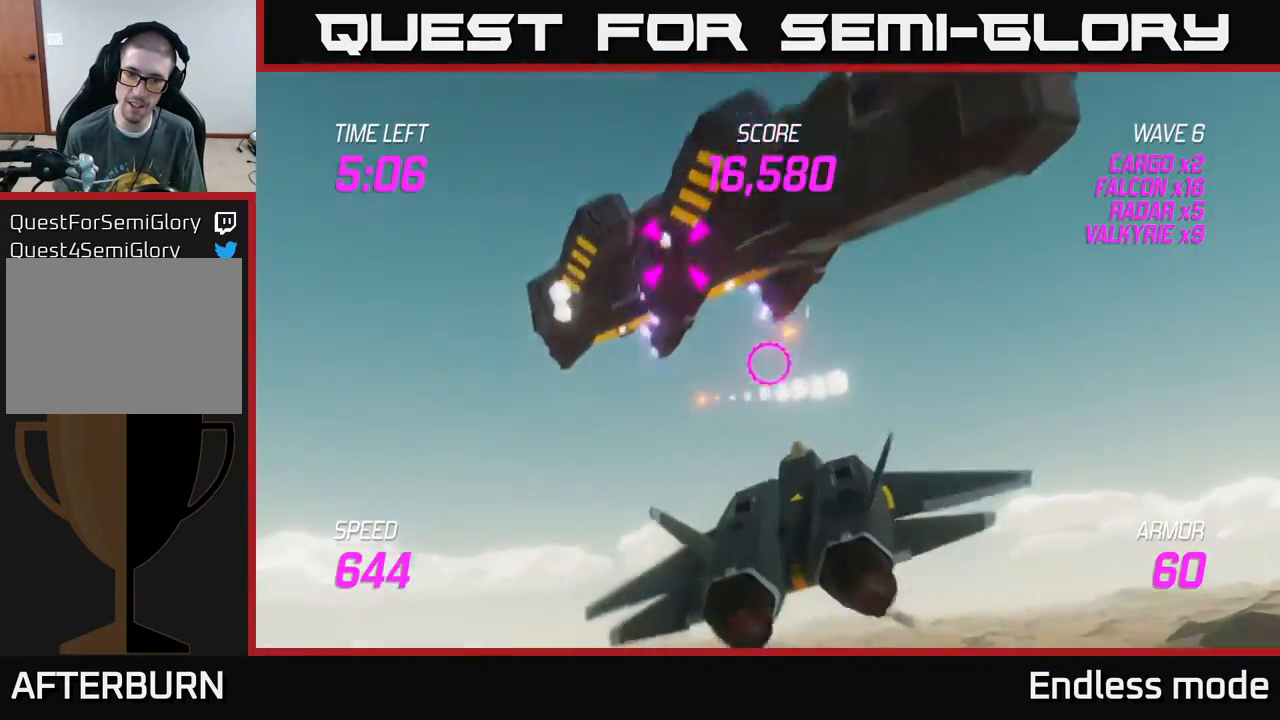
{"buttons": [], "left_stick": "up-left", "events": [[33, "left_stick", "up-left"], [83, "R2", "down"], [183, "R2", "up"], [250, "left_stick", "down-left"], [467, "left_stick", "up-left"]]}
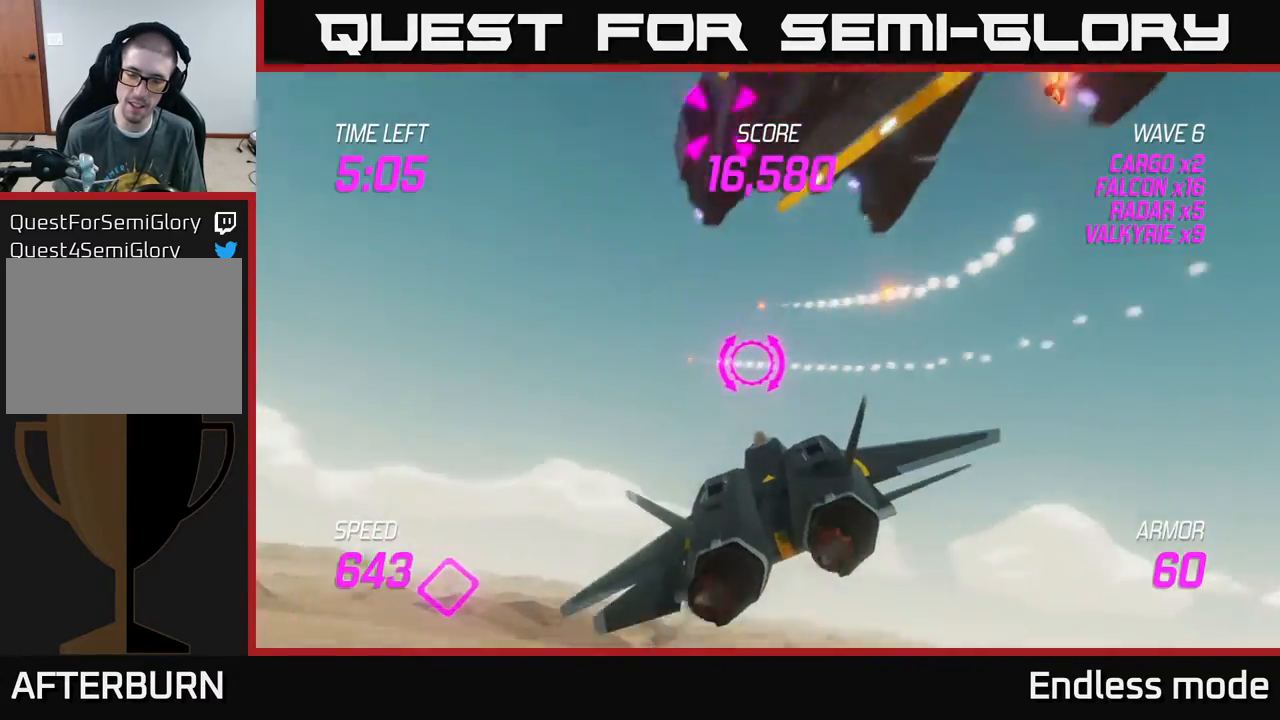
{"buttons": [], "left_stick": "down-left", "events": [[33, "L2", "down"], [150, "L2", "up"], [167, "left_stick", "down-left"], [267, "L2", "down"], [417, "L2", "up"]]}
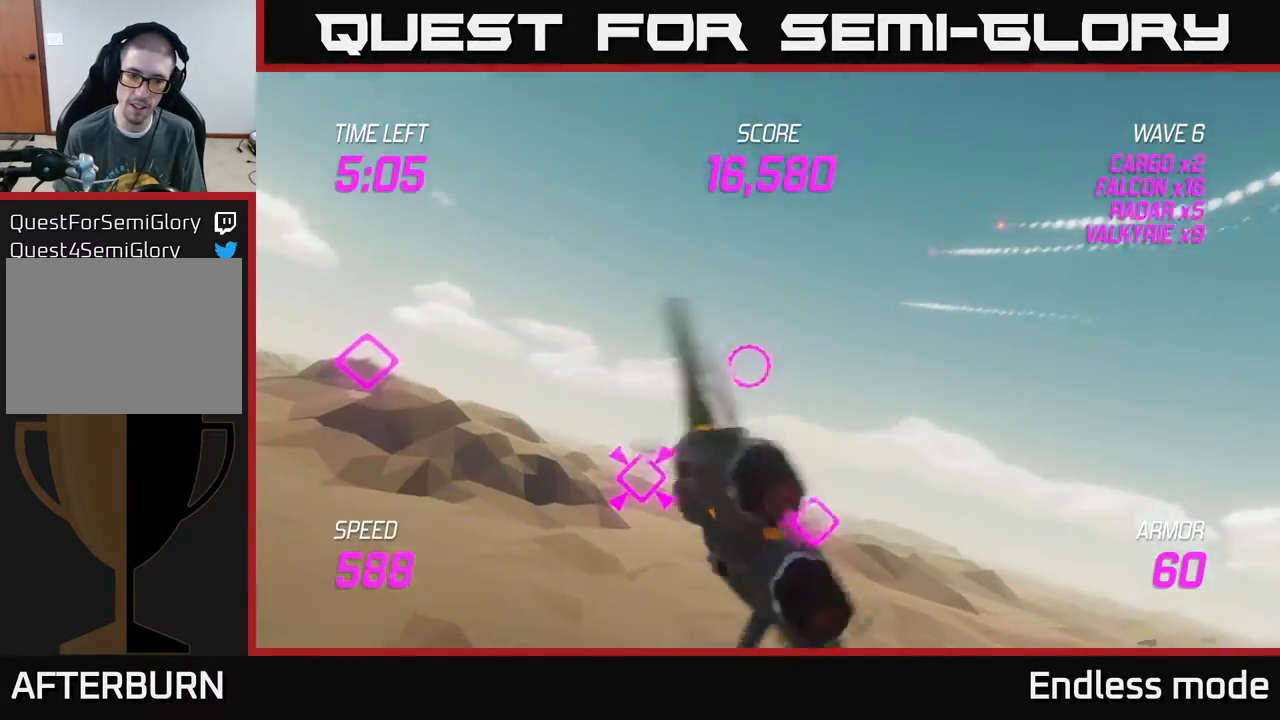
{"buttons": ["L2"], "left_stick": "left", "events": [[100, "R2", "down"], [133, "left_stick", "center"], [183, "left_stick", "right"], [200, "R2", "up"], [283, "left_stick", "center"], [333, "left_stick", "left"], [400, "L2", "down"]]}
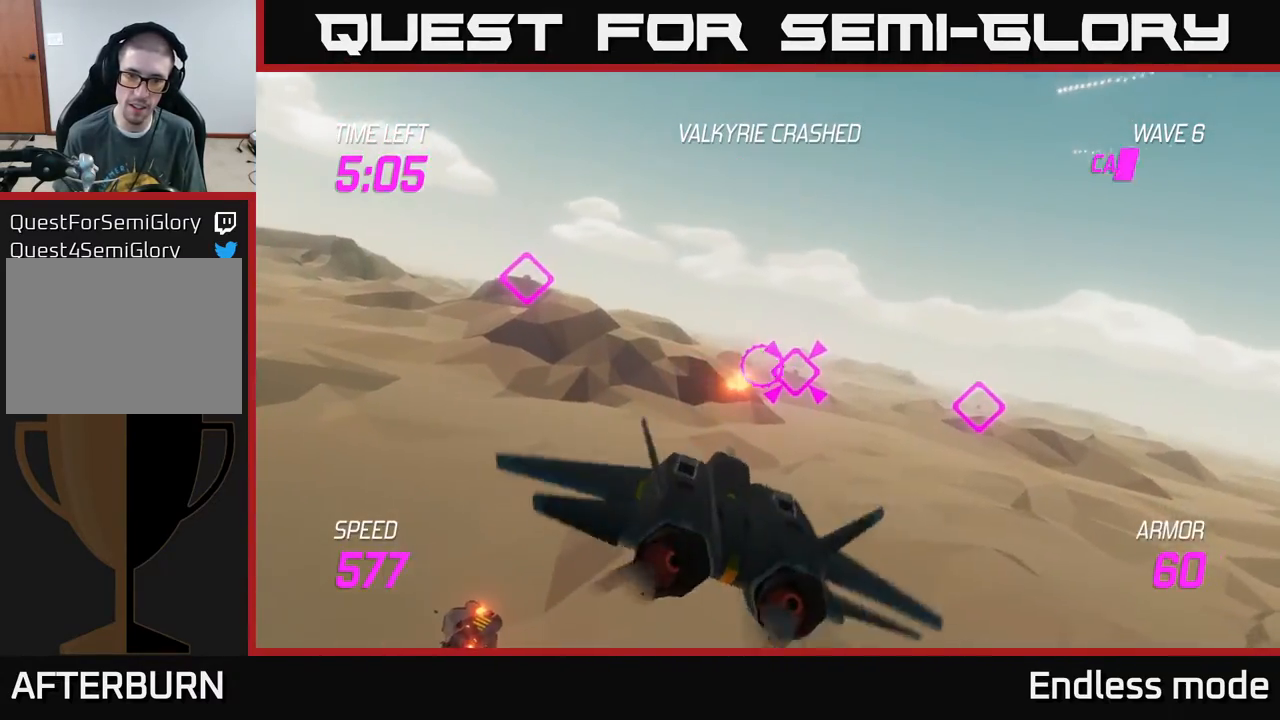
{"buttons": [], "left_stick": "up-left", "events": [[17, "left_stick", "up-left"], [33, "L2", "up"], [333, "left_stick", "left"], [483, "left_stick", "up-left"]]}
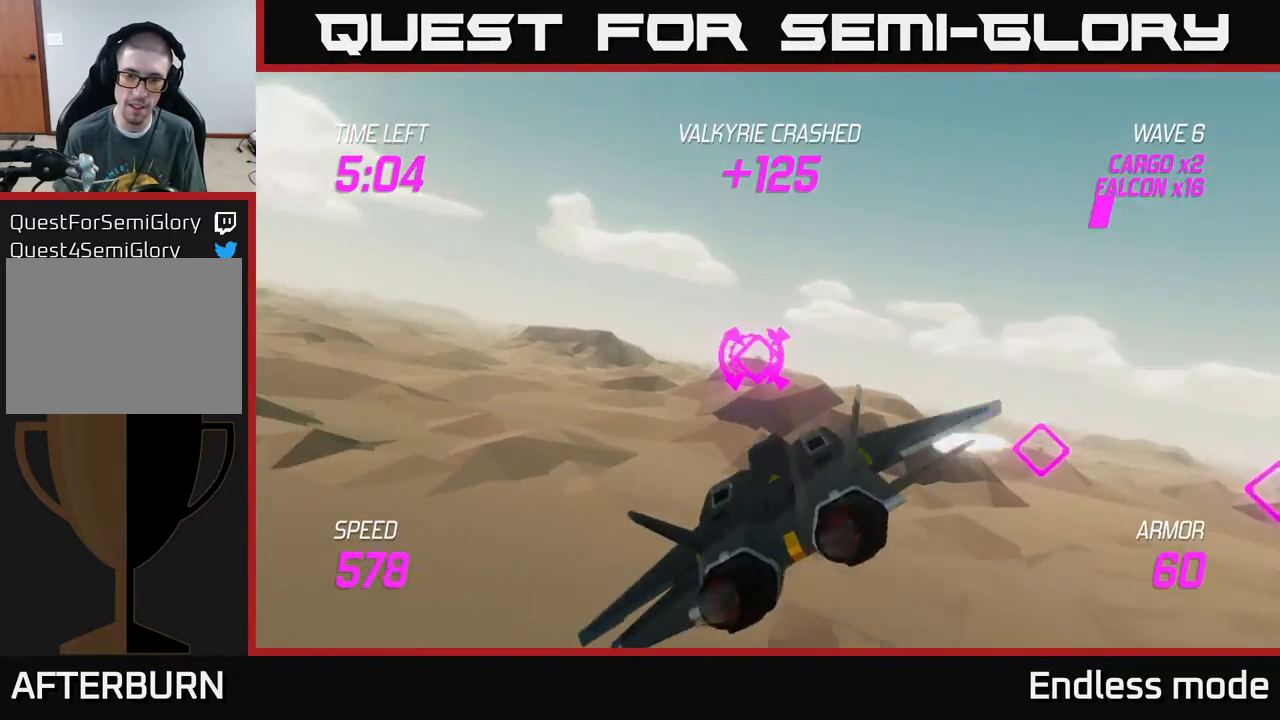
{"buttons": [], "left_stick": "left", "events": [[17, "left_stick", "up"], [67, "left_stick", "up-right"], [183, "L2", "down"], [250, "left_stick", "left"], [433, "L2", "up"]]}
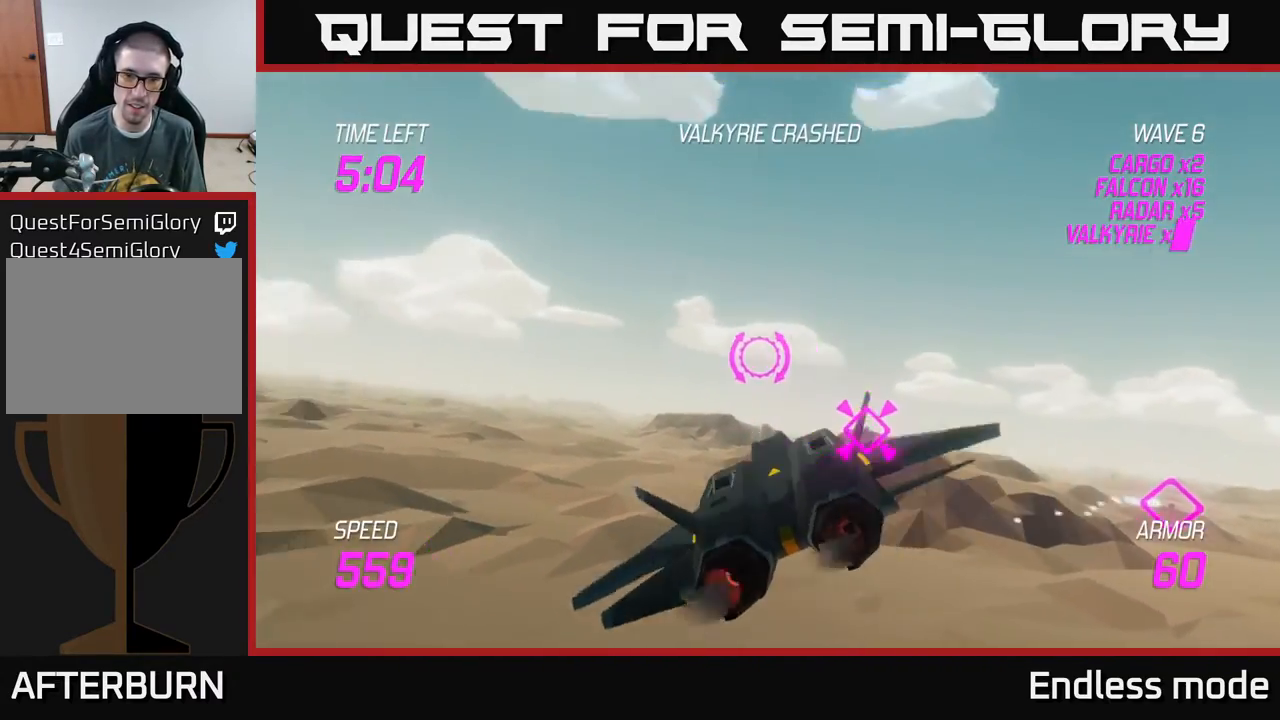
{"buttons": [], "left_stick": "left", "events": []}
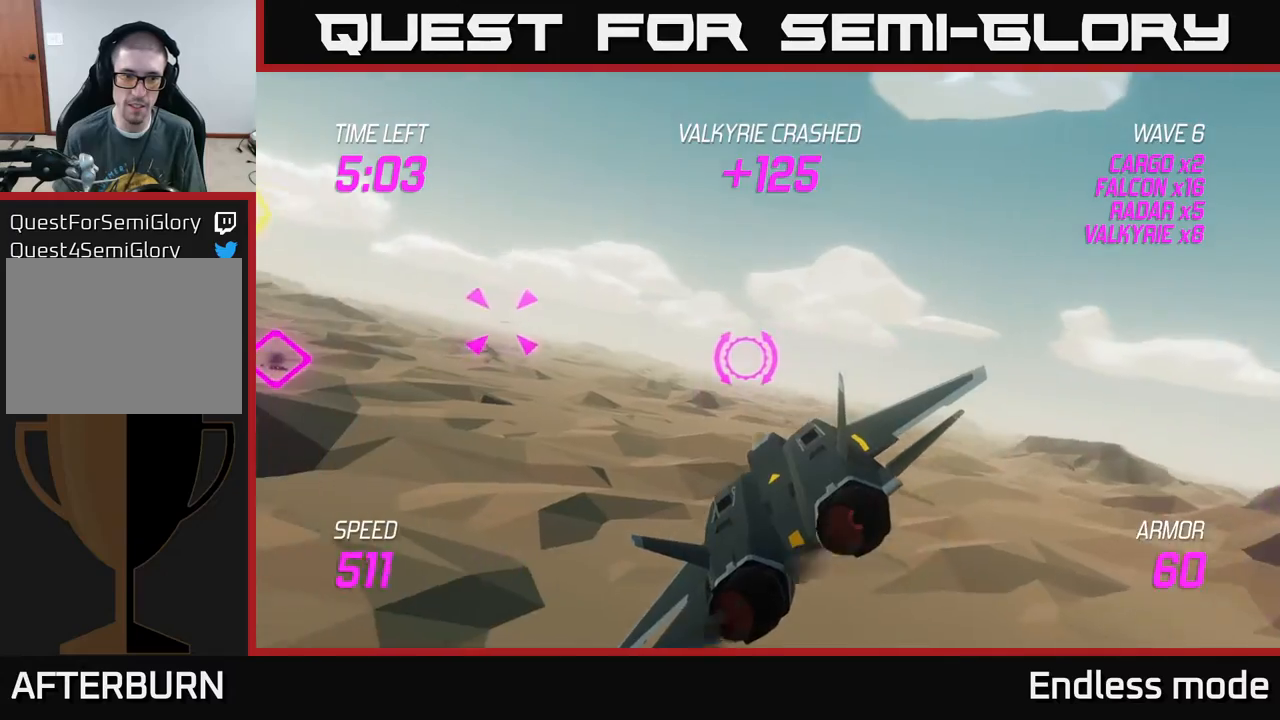
{"buttons": ["L2"], "left_stick": "right", "events": [[267, "L2", "down"], [333, "R2", "down"], [400, "left_stick", "center"], [417, "R2", "up"], [450, "left_stick", "right"]]}
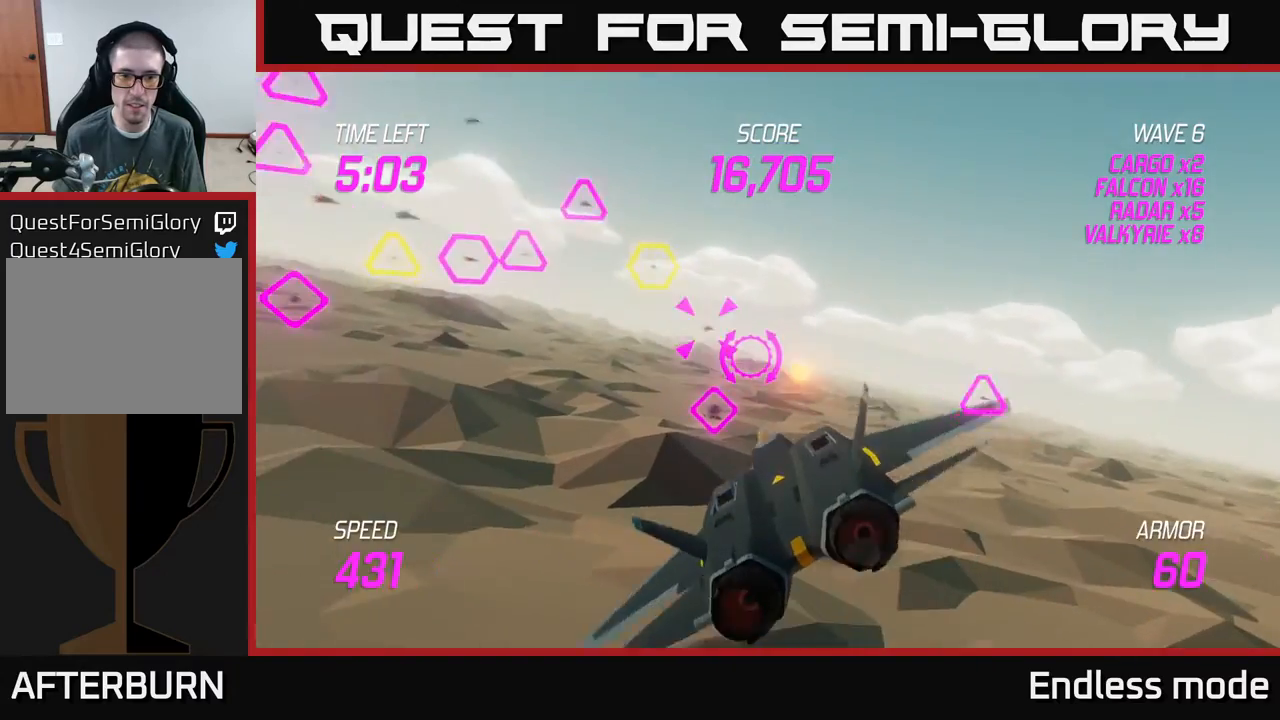
{"buttons": ["L2"], "left_stick": "up-left", "events": [[17, "R2", "down"], [83, "L2", "up"], [100, "R2", "up"], [267, "L2", "down"], [333, "R2", "down"], [367, "left_stick", "up-left"], [433, "R2", "up"]]}
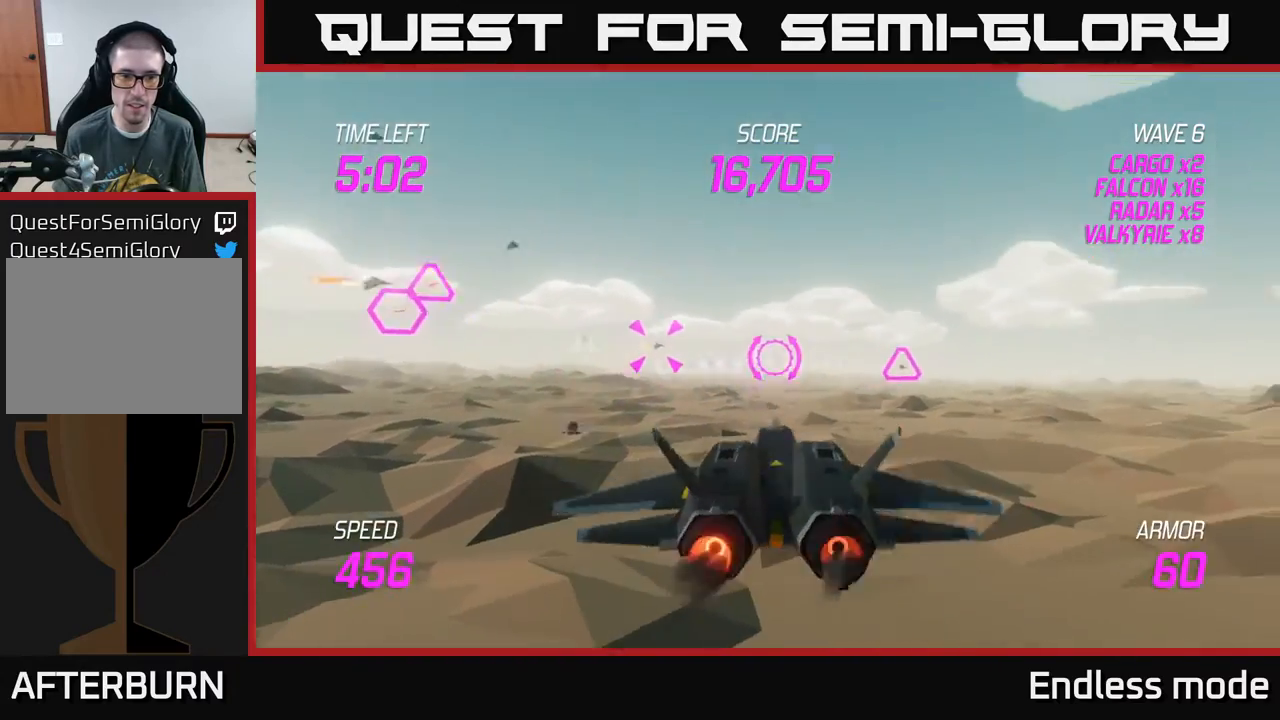
{"buttons": ["L2", "R2"], "left_stick": "right", "events": [[33, "L2", "up"], [67, "R2", "down"], [183, "R2", "up"], [367, "L2", "down"], [383, "left_stick", "up-right"], [433, "R2", "down"], [433, "left_stick", "right"]]}
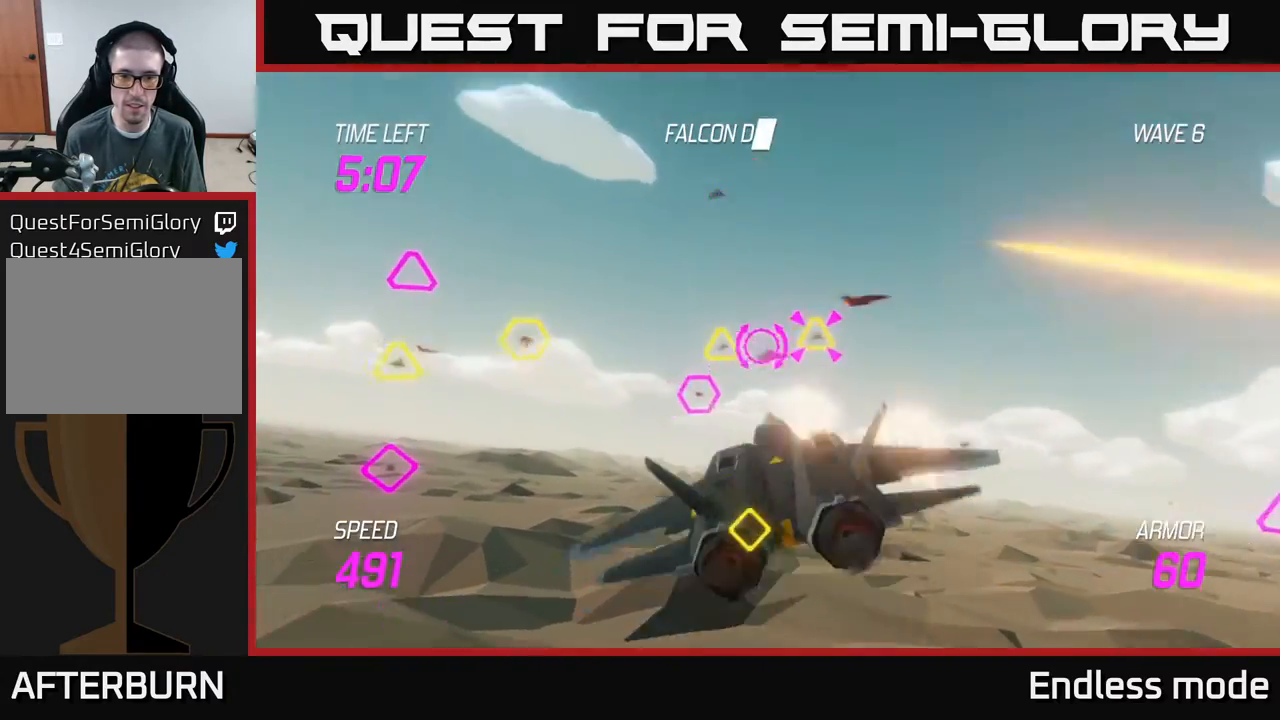
{"buttons": ["L2", "R2"], "left_stick": "down", "events": [[17, "L2", "up"], [67, "R2", "up"], [100, "L2", "down"], [133, "R2", "down"], [200, "L2", "up"], [217, "R2", "up"], [300, "L2", "down"], [300, "R2", "down"], [417, "R2", "up"], [433, "L2", "up"], [450, "left_stick", "down"], [500, "L2", "down"], [500, "R2", "down"]]}
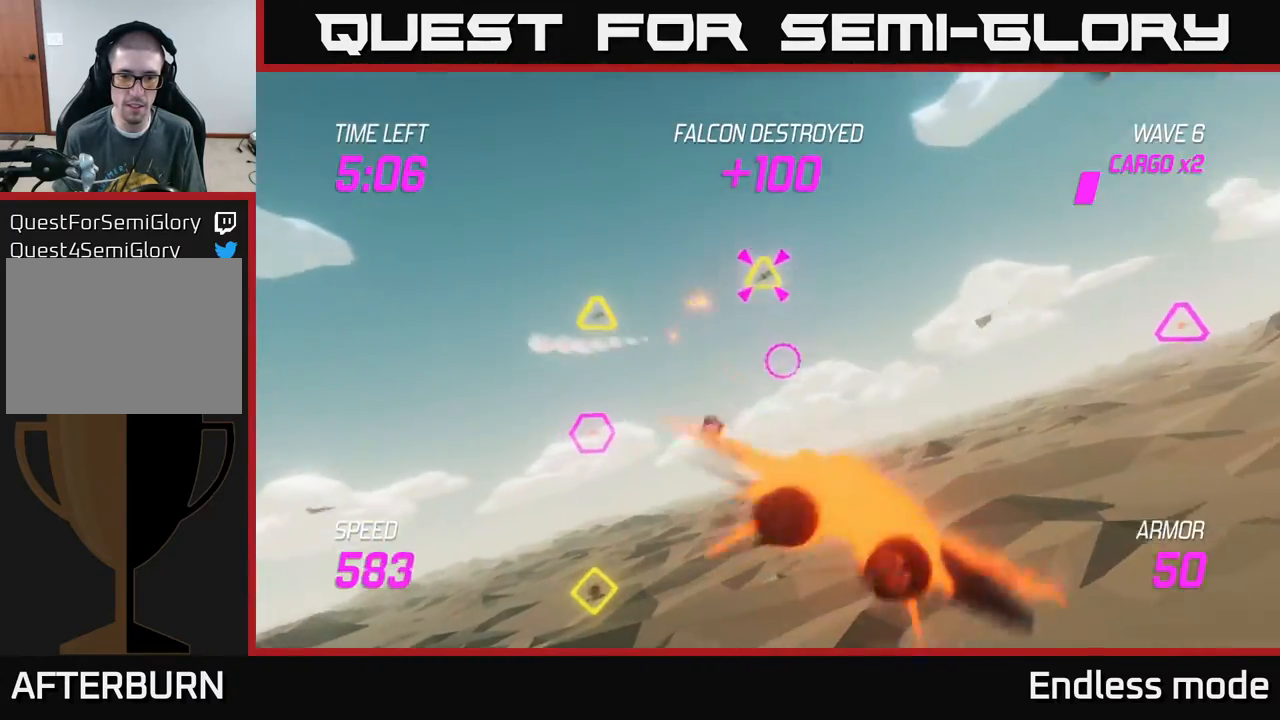
{"buttons": ["L2"], "left_stick": "left", "events": [[33, "left_stick", "down-left"], [100, "L2", "up"], [100, "R2", "up"], [150, "left_stick", "left"], [167, "L2", "down"], [183, "R2", "down"], [283, "L2", "up"], [283, "R2", "up"], [367, "L2", "down"]]}
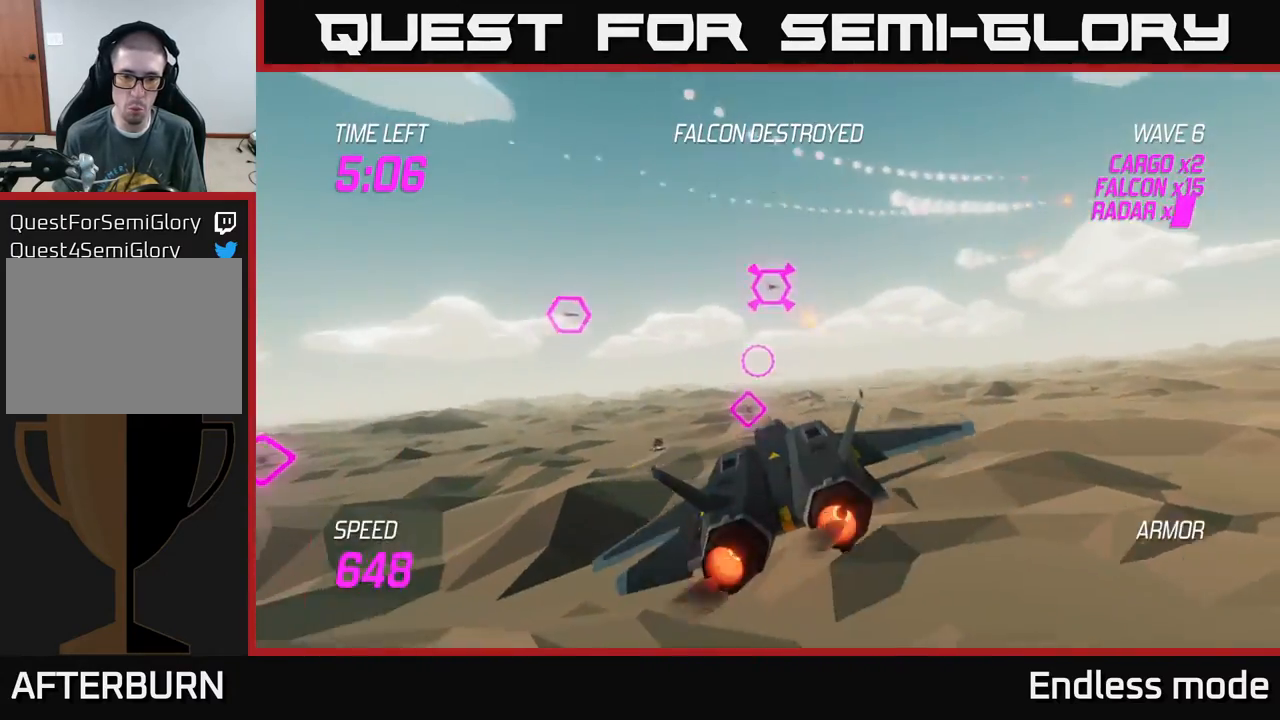
{"buttons": ["L2"], "left_stick": "down-left", "events": [[183, "left_stick", "center"], [267, "left_stick", "right"], [317, "R2", "down"], [417, "R2", "up"], [417, "left_stick", "down-left"]]}
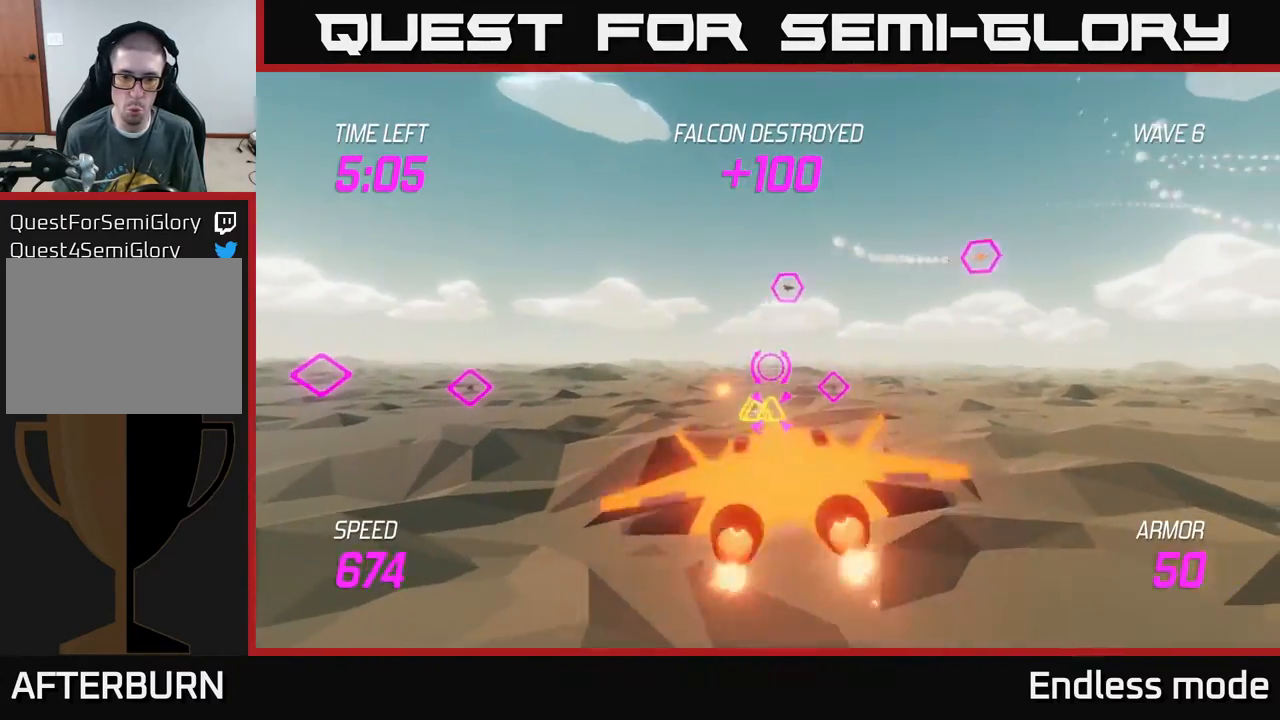
{"buttons": ["L2", "R2"], "left_stick": "left", "events": [[33, "R2", "down"], [117, "left_stick", "center"], [150, "R2", "up"], [250, "R2", "down"], [317, "left_stick", "left"], [333, "R2", "up"], [433, "R2", "down"]]}
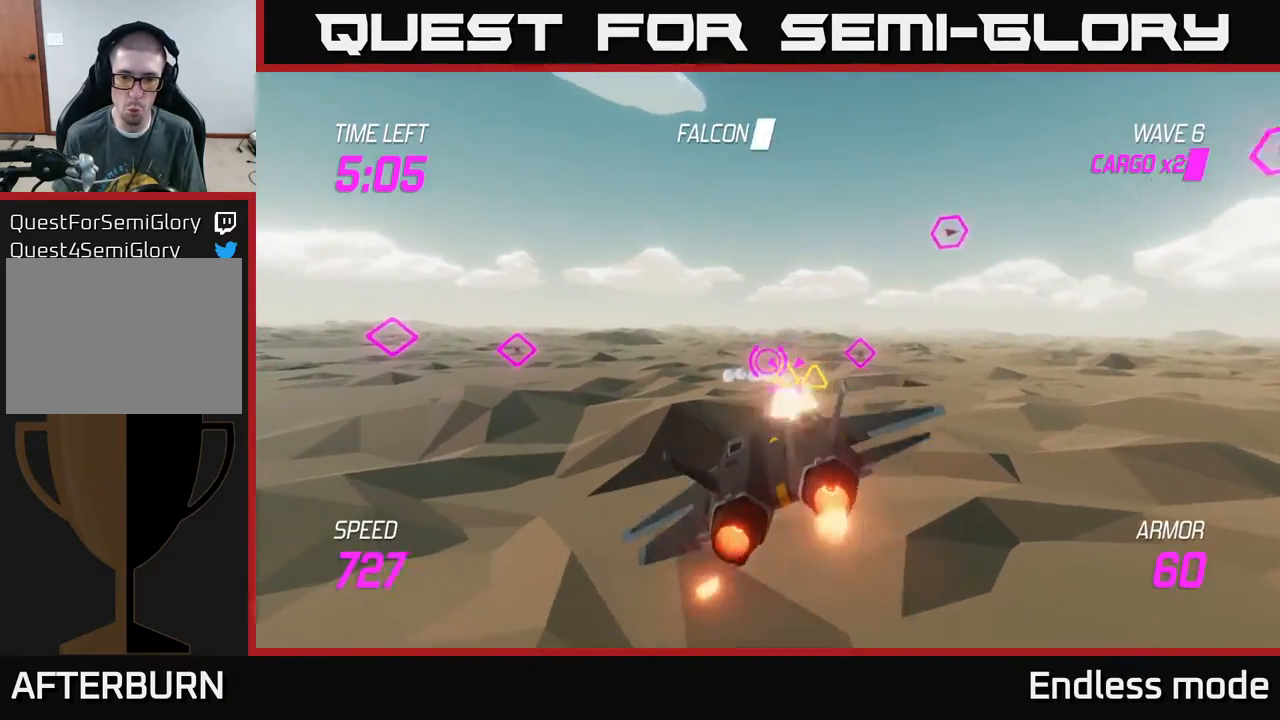
{"buttons": ["L2"], "left_stick": "left", "events": [[33, "L2", "up"], [67, "R2", "up"], [150, "L2", "down"], [150, "left_stick", "up-right"], [200, "left_stick", "right"], [217, "L2", "up"], [300, "L2", "down"], [433, "left_stick", "left"]]}
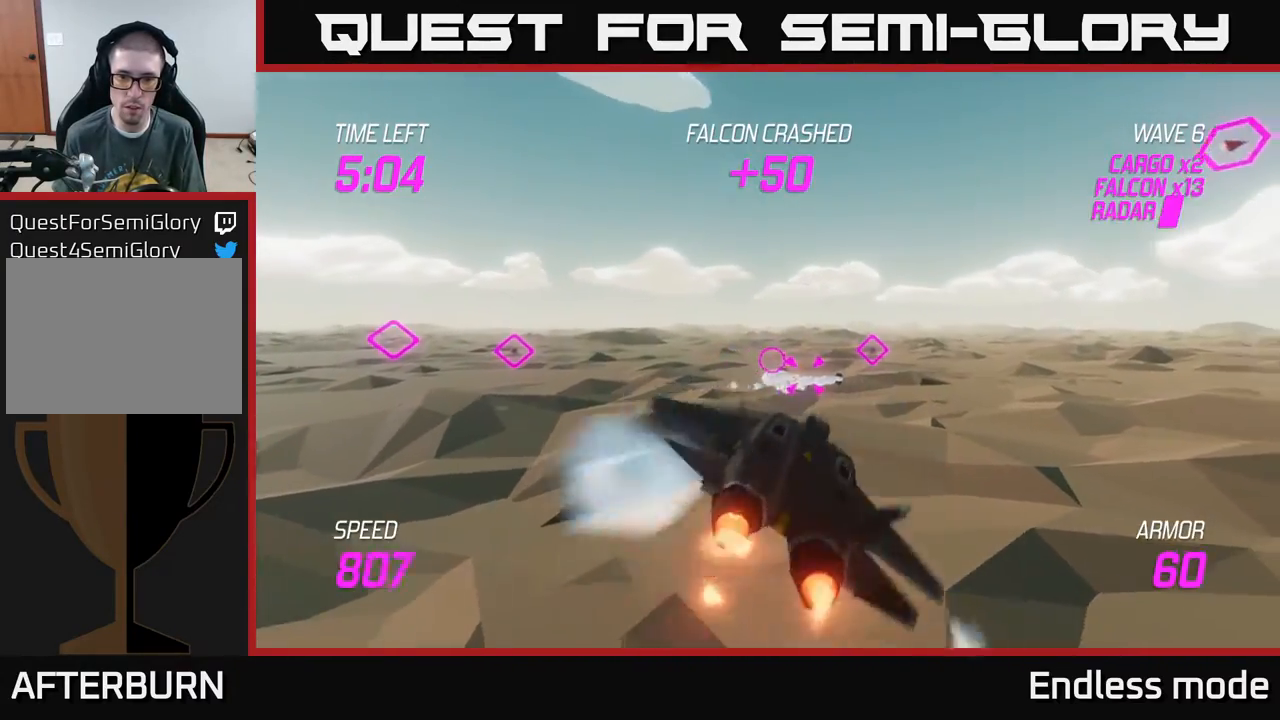
{"buttons": ["L2", "R2"], "left_stick": "center", "events": [[83, "left_stick", "center"], [500, "R2", "down"]]}
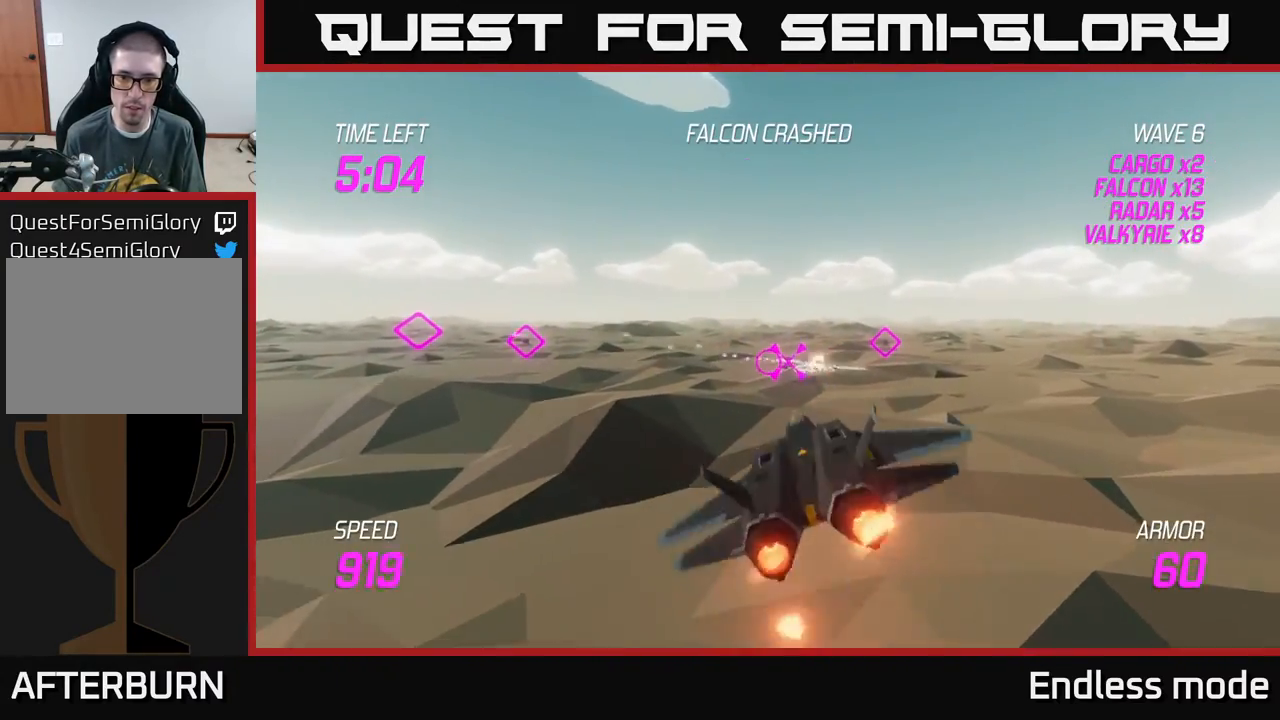
{"buttons": ["L2", "R2"], "left_stick": "center", "events": [[150, "R2", "up"], [233, "R2", "down"], [350, "R2", "up"], [417, "R2", "down"]]}
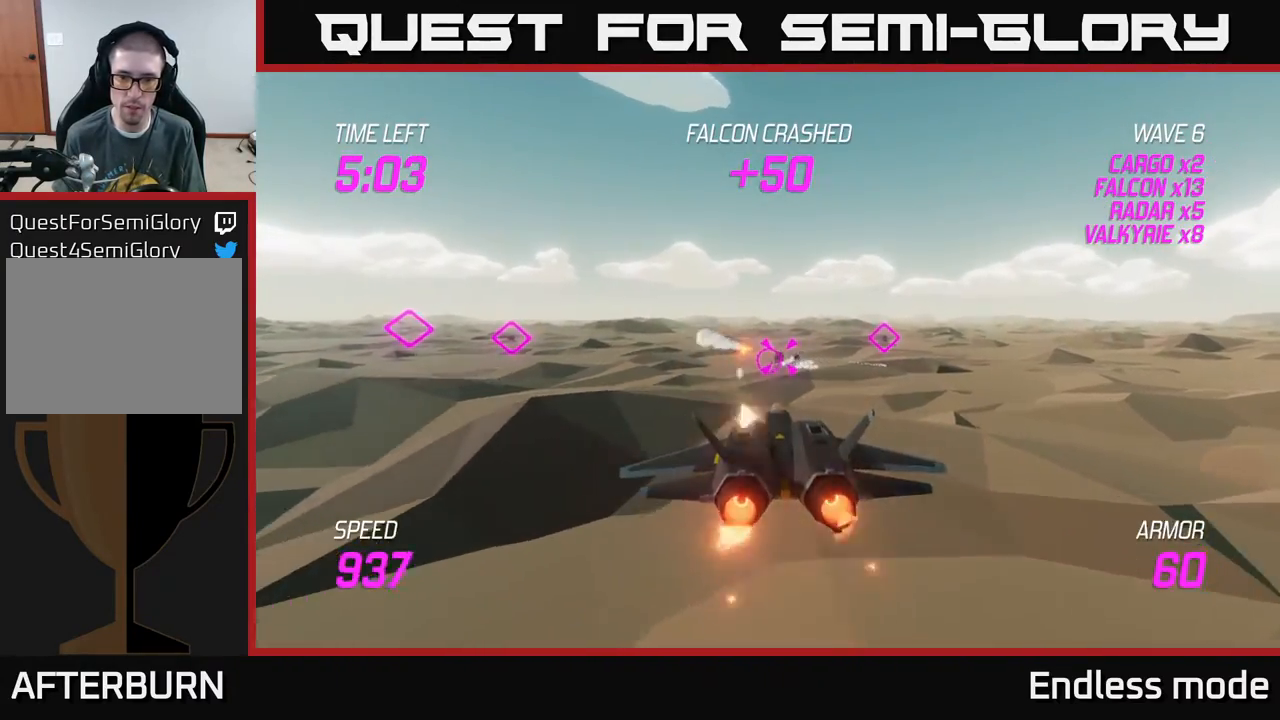
{"buttons": ["L2"], "left_stick": "center", "events": [[33, "R2", "up"], [133, "left_stick", "up"], [150, "R2", "down"], [250, "R2", "up"], [267, "left_stick", "center"], [333, "R2", "down"], [433, "R2", "up"]]}
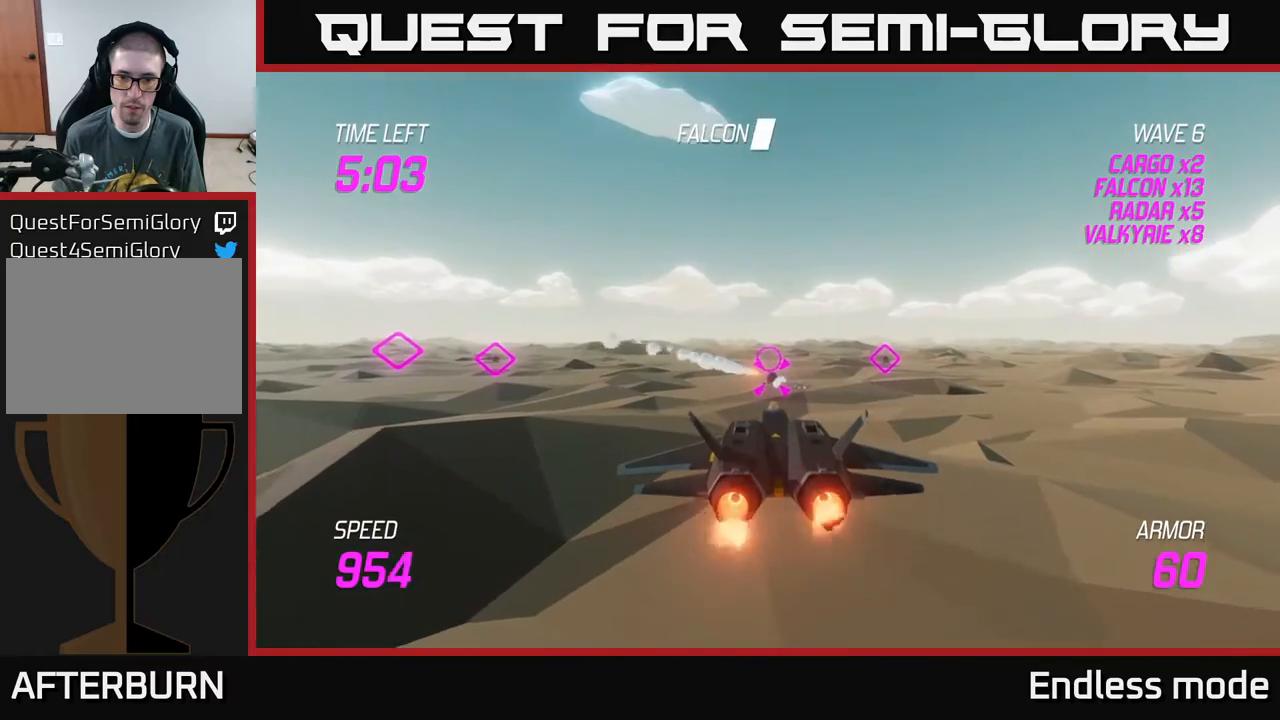
{"buttons": ["L2"], "left_stick": "center", "events": [[50, "R2", "down"], [150, "R2", "up"], [183, "left_stick", "up-right"], [350, "left_stick", "up-left"], [500, "left_stick", "center"]]}
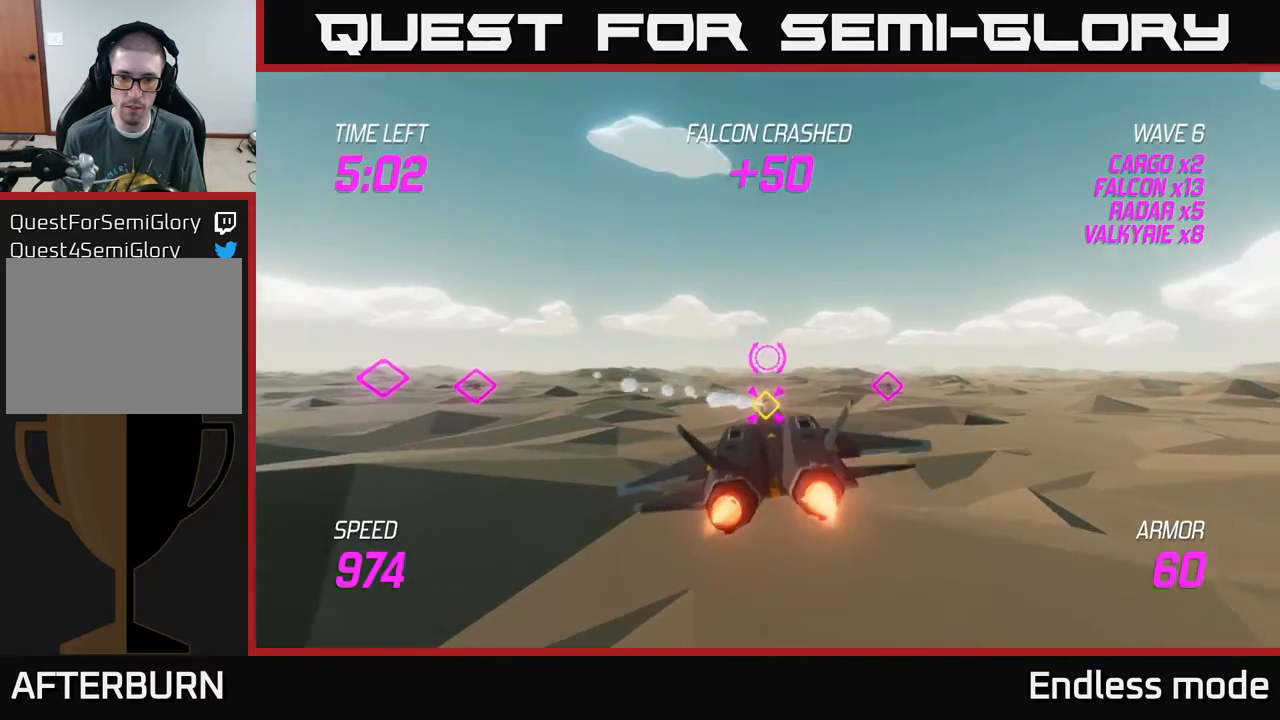
{"buttons": ["L2"], "left_stick": "center", "events": [[150, "left_stick", "down"], [350, "R2", "down"], [383, "left_stick", "center"], [450, "R2", "up"]]}
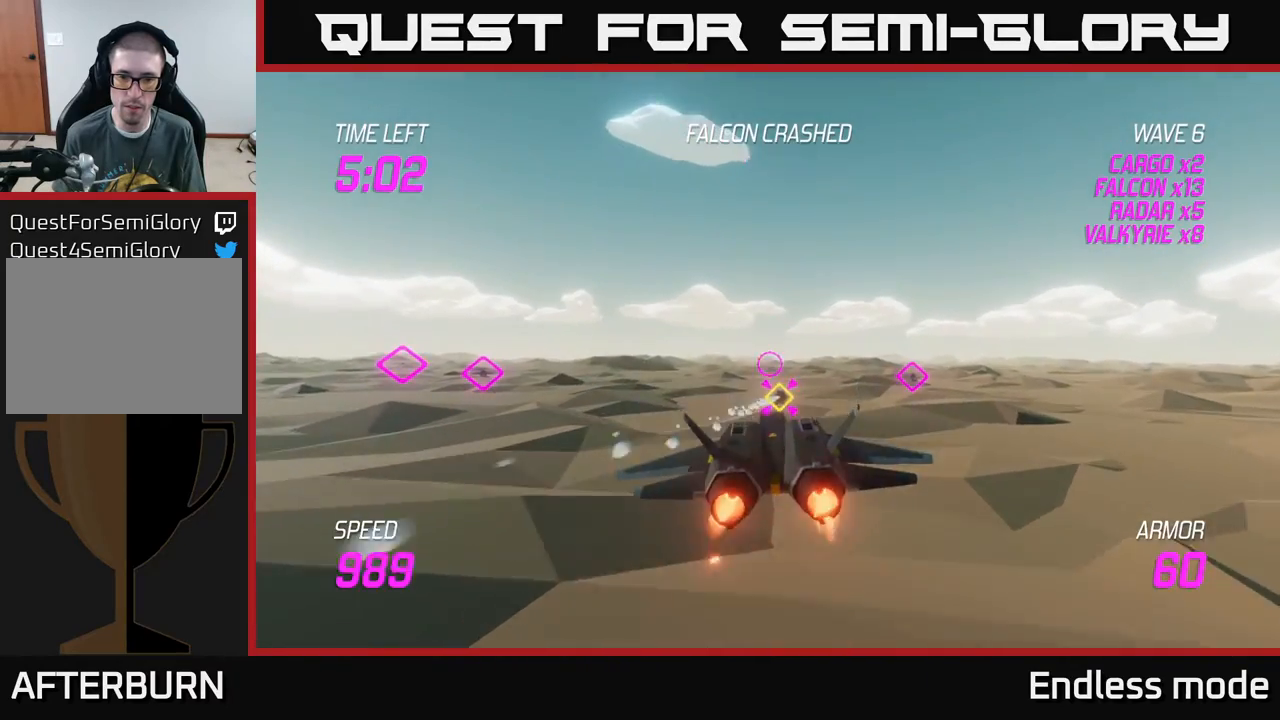
{"buttons": ["L2", "R2"], "left_stick": "left", "events": [[17, "R2", "down"], [133, "R2", "up"], [233, "R2", "down"], [350, "R2", "up"], [417, "R2", "down"], [450, "left_stick", "left"]]}
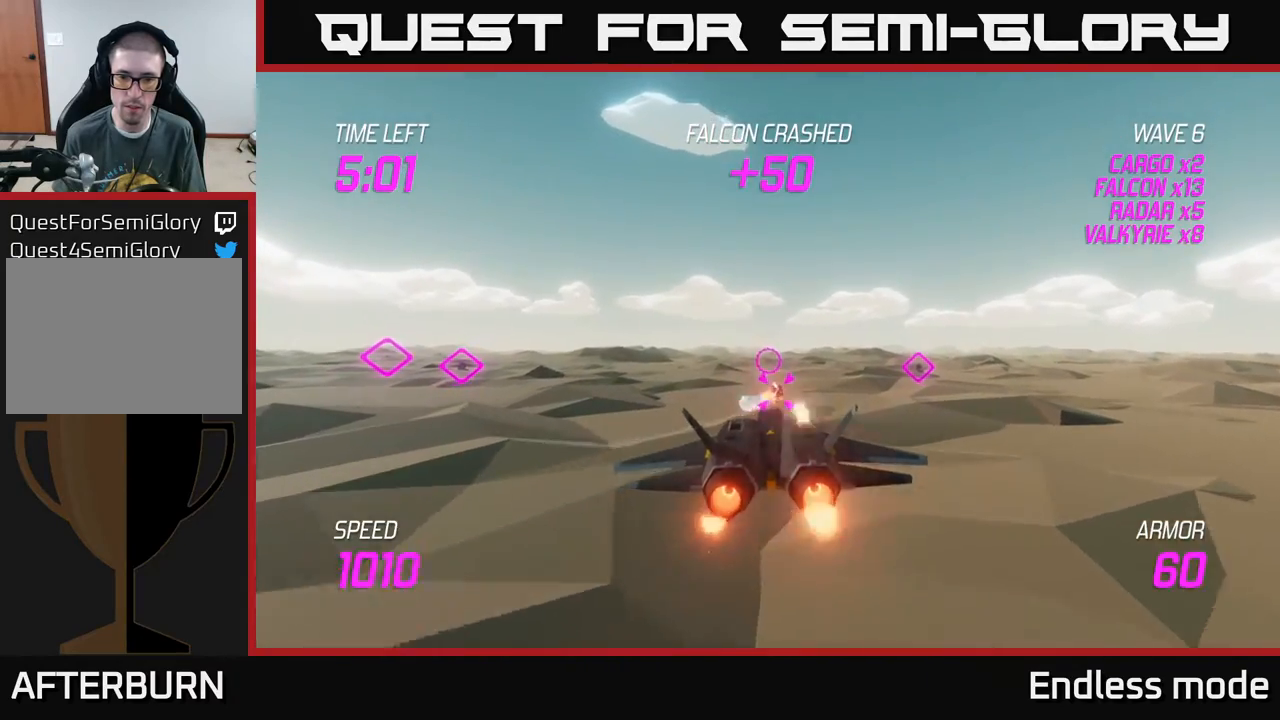
{"buttons": [], "left_stick": "up-left", "events": [[33, "R2", "up"], [117, "R2", "down"], [233, "R2", "up"], [300, "L2", "up"], [300, "left_stick", "up-left"]]}